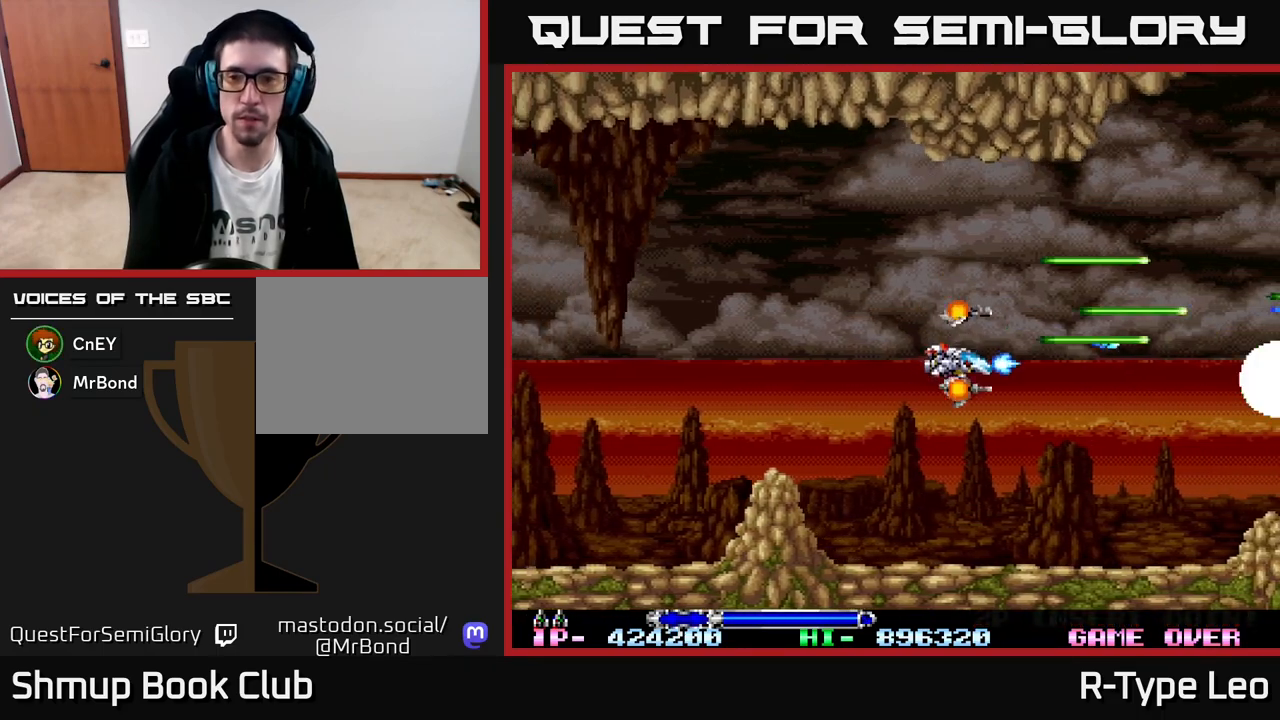
Gameplay with a controller (Xbox layout); each line is a JSON object with the inputs held at the frame after it. "events" lists button and stick changes between this image and that frame as [ms after this image, input, new state], when the widget could be followed in between. Not read: right_stick.
{"buttons": ["R2", "DPAD_UP"], "left_stick": "center", "events": [[233, "DPAD_DOWN", "up"], [300, "DPAD_UP", "down"]]}
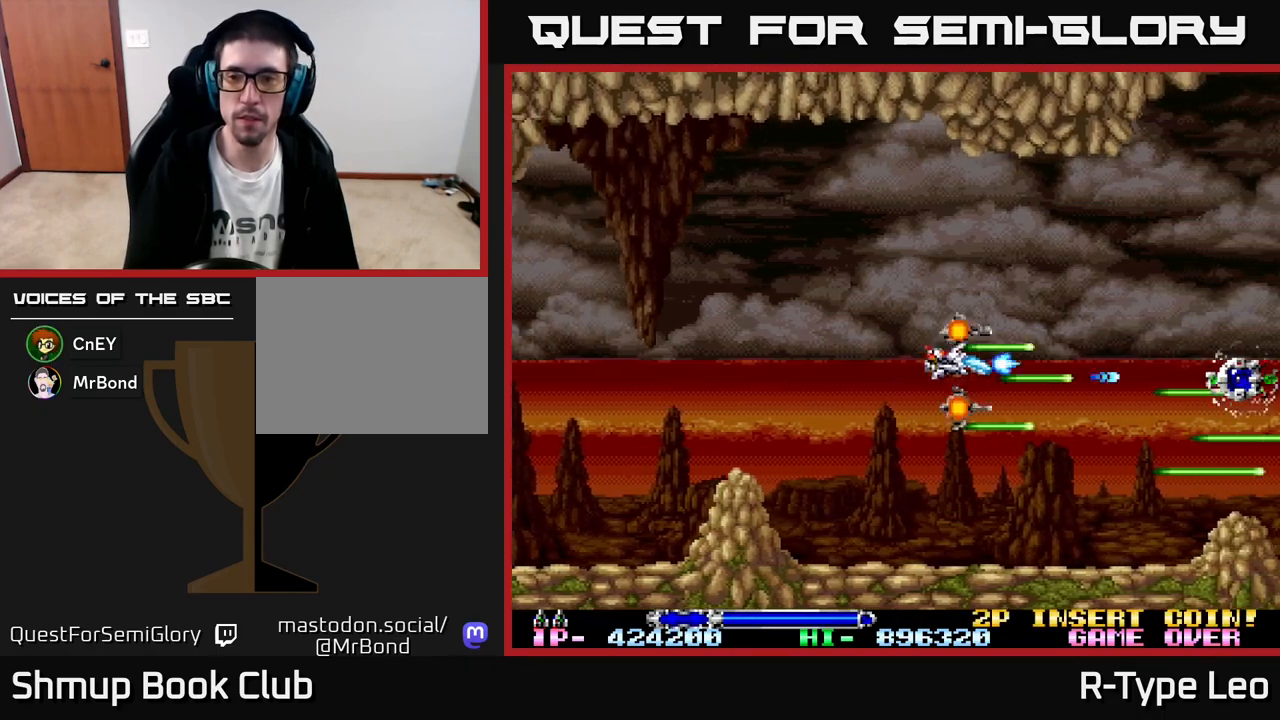
{"buttons": ["R2"], "left_stick": "center", "events": [[67, "DPAD_RIGHT", "down"], [117, "DPAD_UP", "up"], [400, "DPAD_RIGHT", "up"]]}
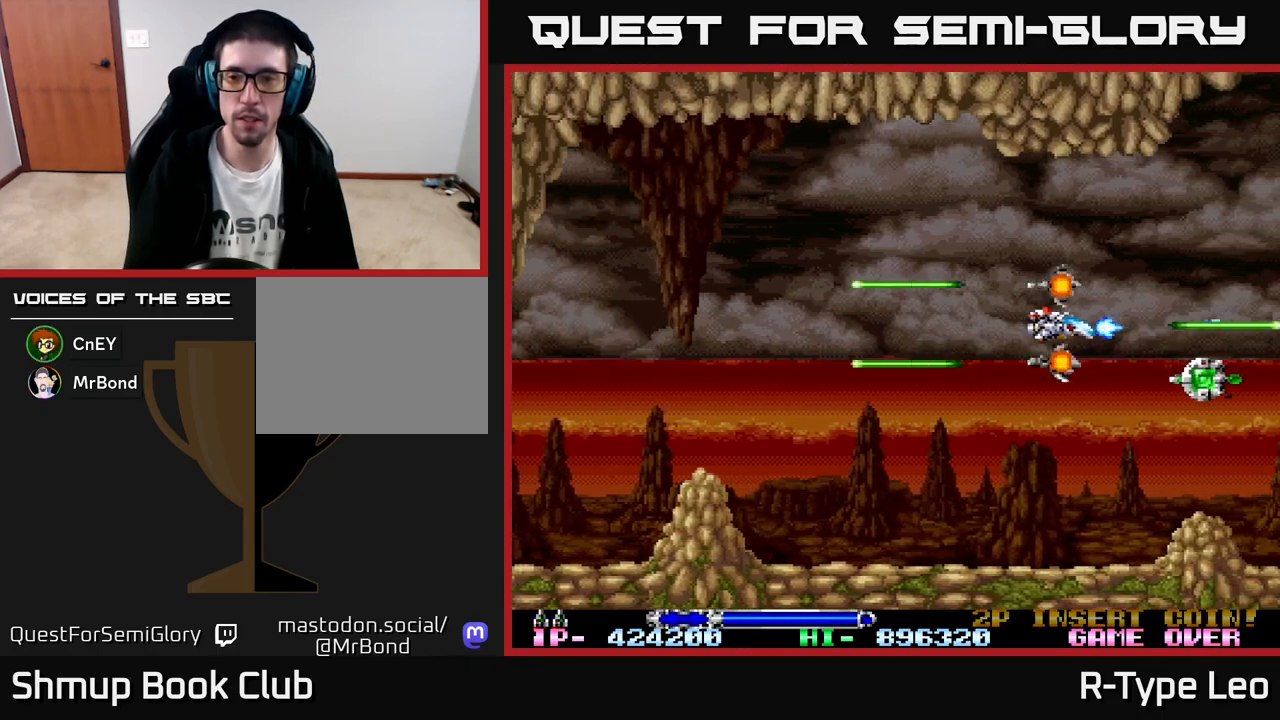
{"buttons": ["R2", "DPAD_DOWN", "DPAD_RIGHT"], "left_stick": "center", "events": [[317, "DPAD_RIGHT", "down"], [400, "DPAD_DOWN", "down"]]}
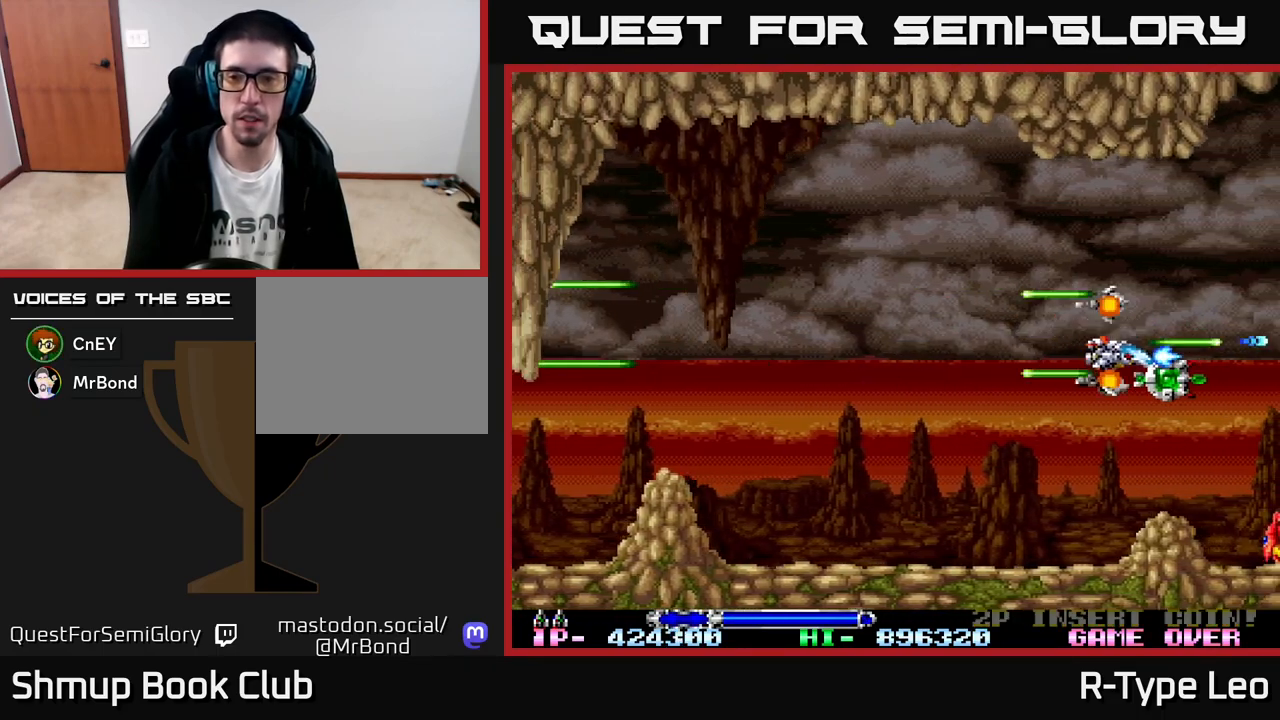
{"buttons": ["R2"], "left_stick": "center", "events": [[83, "DPAD_RIGHT", "up"], [100, "DPAD_DOWN", "up"], [133, "DPAD_LEFT", "down"], [433, "DPAD_LEFT", "up"]]}
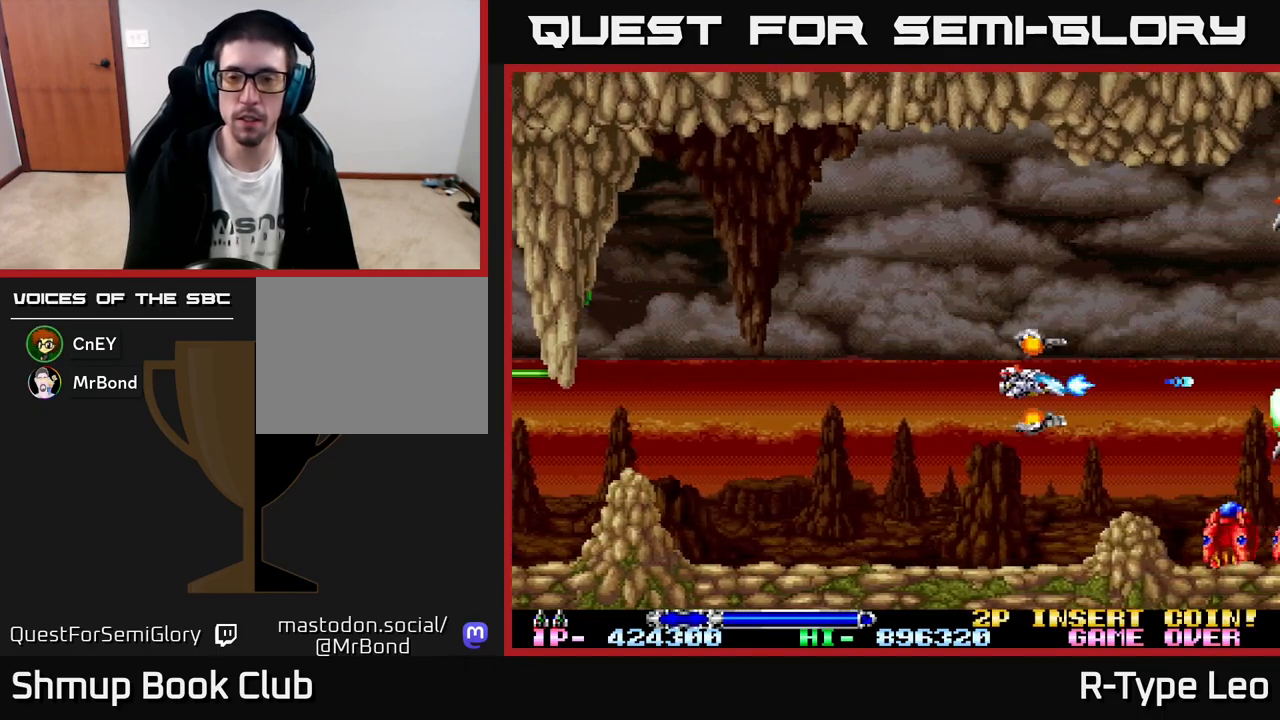
{"buttons": ["R2"], "left_stick": "center", "events": [[150, "DPAD_DOWN", "down"], [250, "DPAD_DOWN", "up"]]}
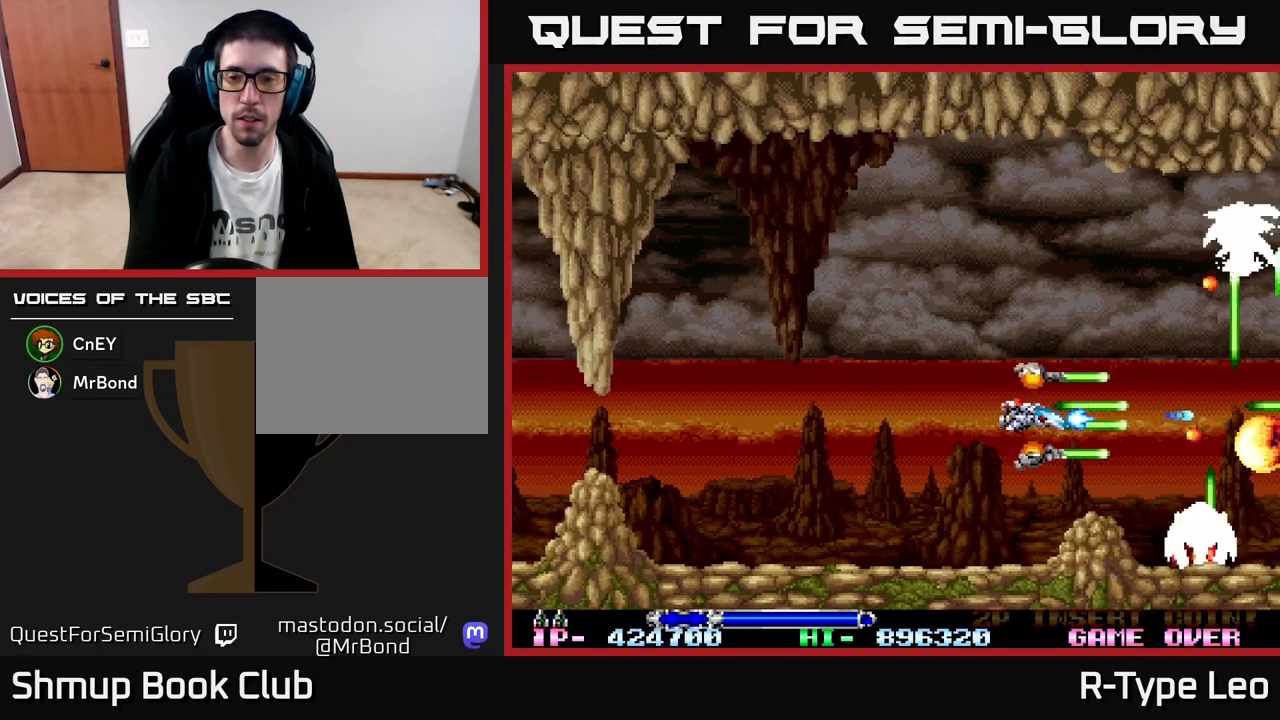
{"buttons": ["R2", "DPAD_UP", "DPAD_LEFT"], "left_stick": "center", "events": [[117, "DPAD_LEFT", "down"], [167, "DPAD_UP", "down"], [317, "X", "down"], [433, "X", "up"]]}
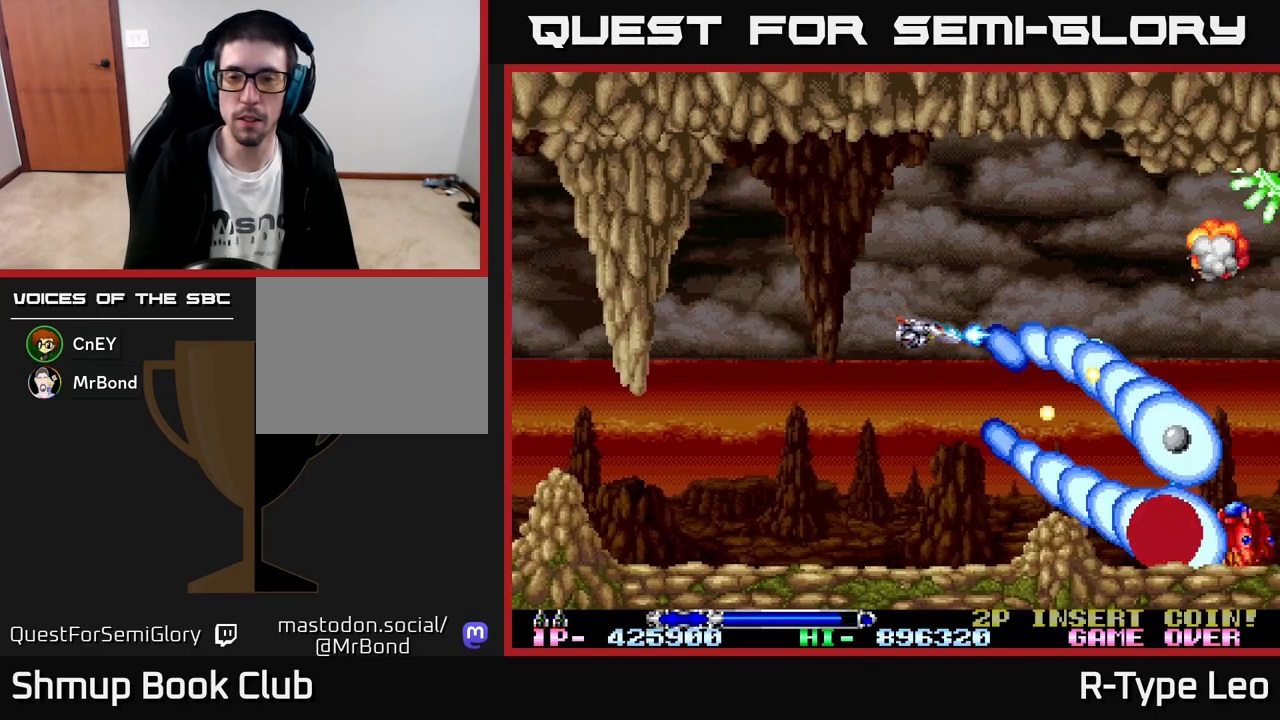
{"buttons": ["R2"], "left_stick": "center", "events": [[167, "DPAD_LEFT", "up"], [217, "DPAD_UP", "up"]]}
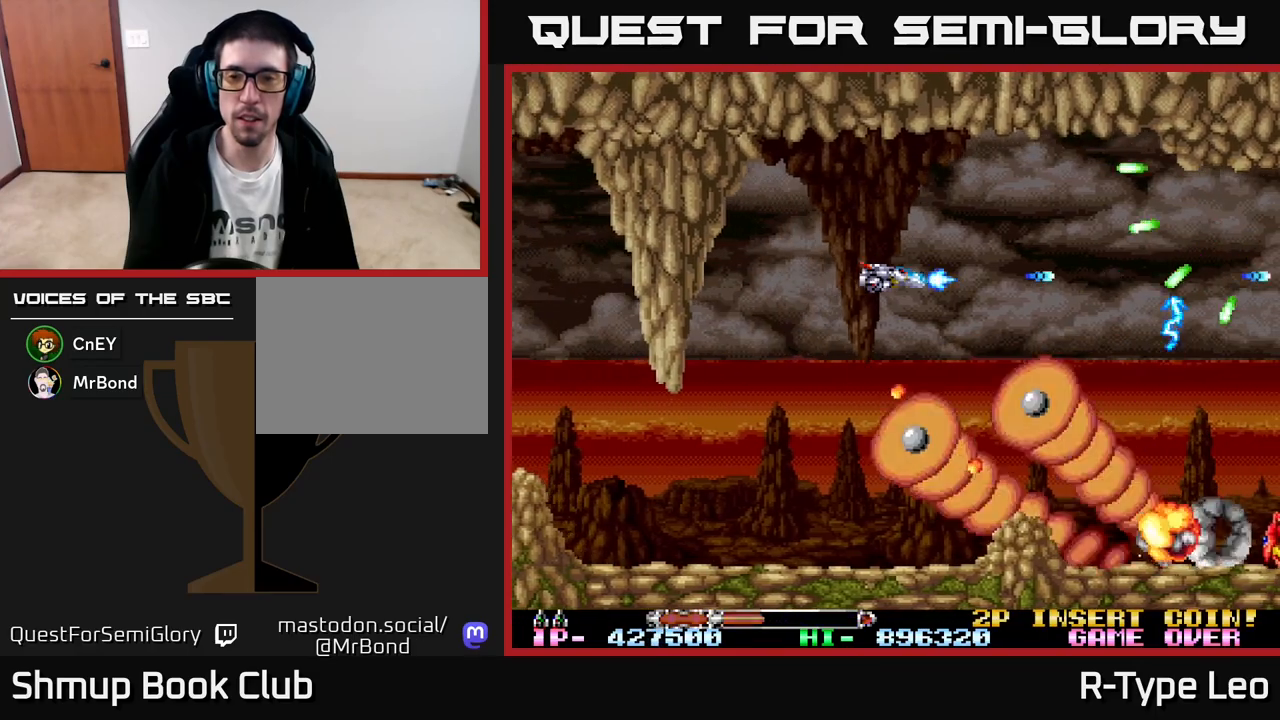
{"buttons": ["R2", "DPAD_DOWN"], "left_stick": "center", "events": [[217, "DPAD_RIGHT", "down"], [267, "X", "down"], [283, "DPAD_DOWN", "down"], [317, "DPAD_RIGHT", "up"], [433, "X", "up"]]}
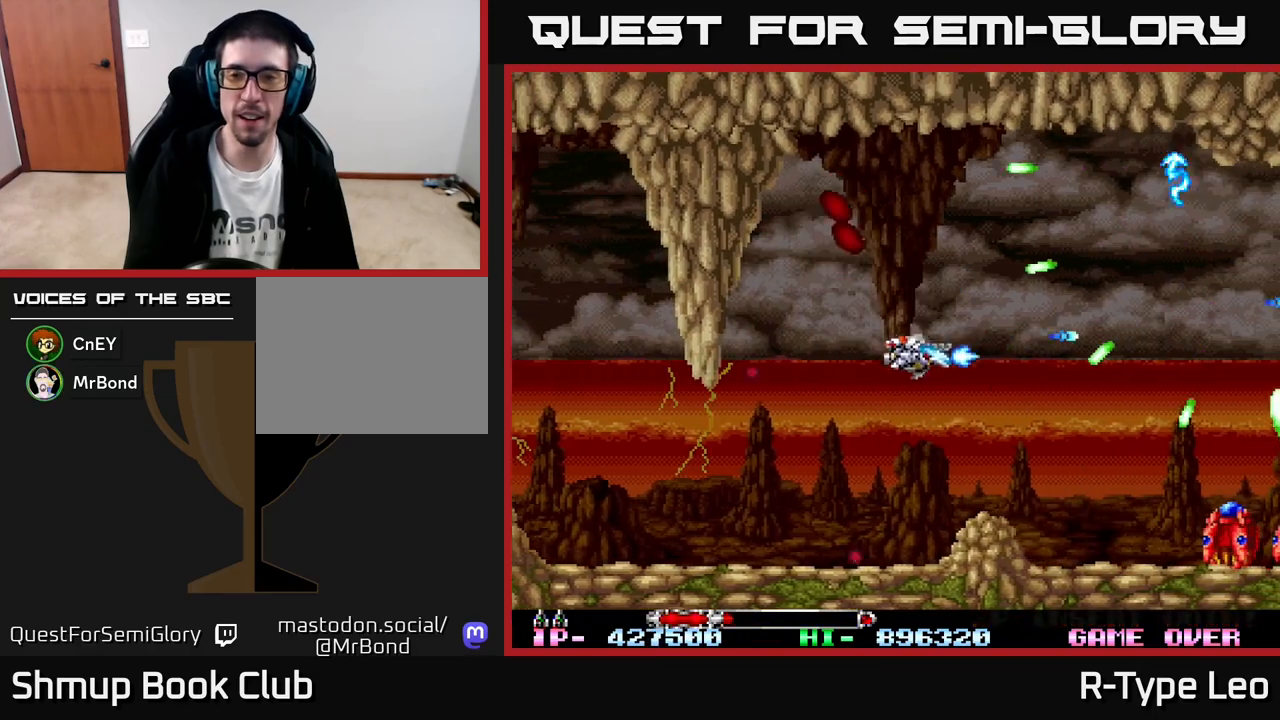
{"buttons": ["R2"], "left_stick": "center", "events": [[33, "DPAD_DOWN", "up"], [33, "DPAD_LEFT", "down"], [167, "DPAD_DOWN", "down"], [167, "DPAD_LEFT", "up"], [317, "DPAD_DOWN", "up"]]}
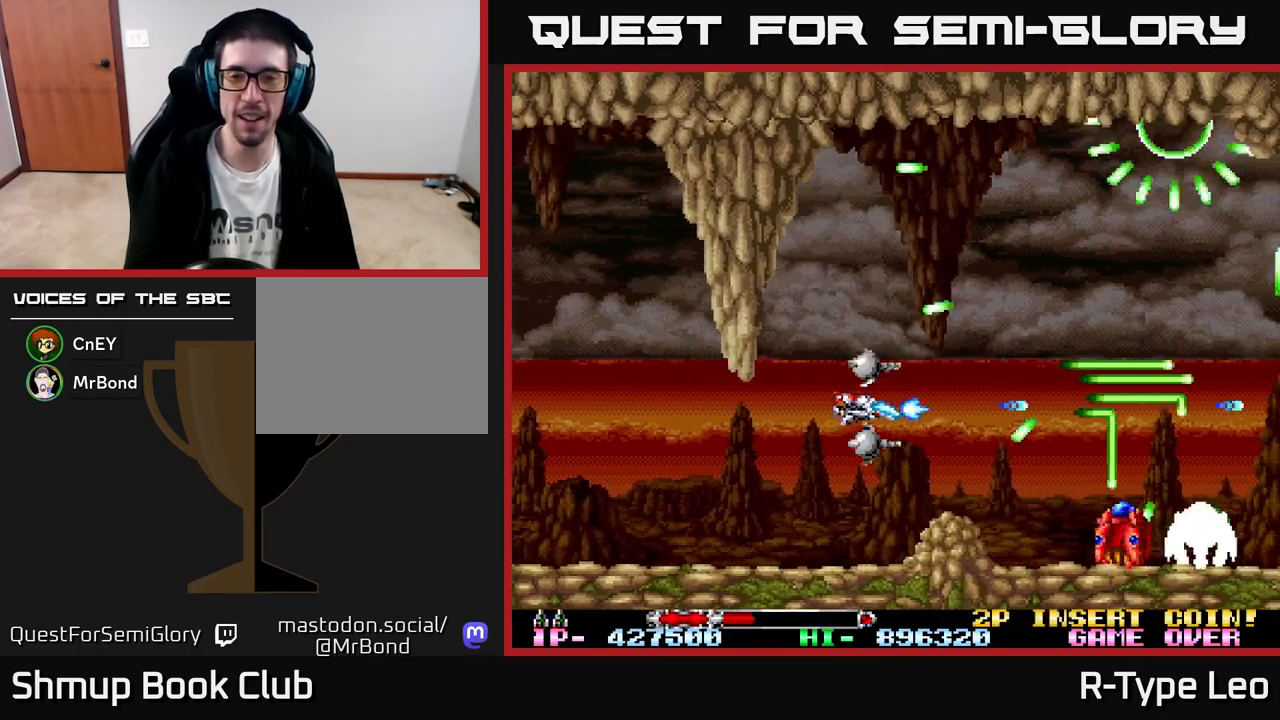
{"buttons": ["R2"], "left_stick": "center", "events": [[300, "DPAD_DOWN", "down"], [417, "DPAD_DOWN", "up"]]}
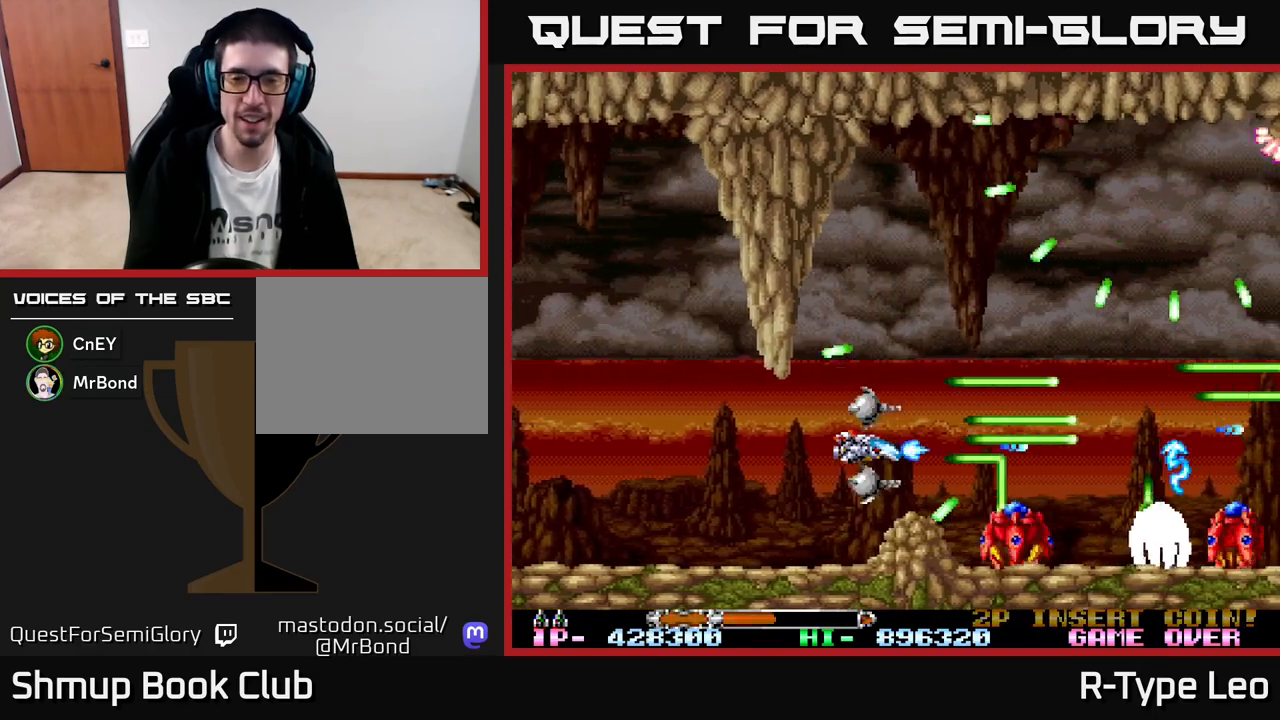
{"buttons": ["R2"], "left_stick": "center", "events": [[233, "DPAD_LEFT", "down"], [400, "DPAD_LEFT", "up"]]}
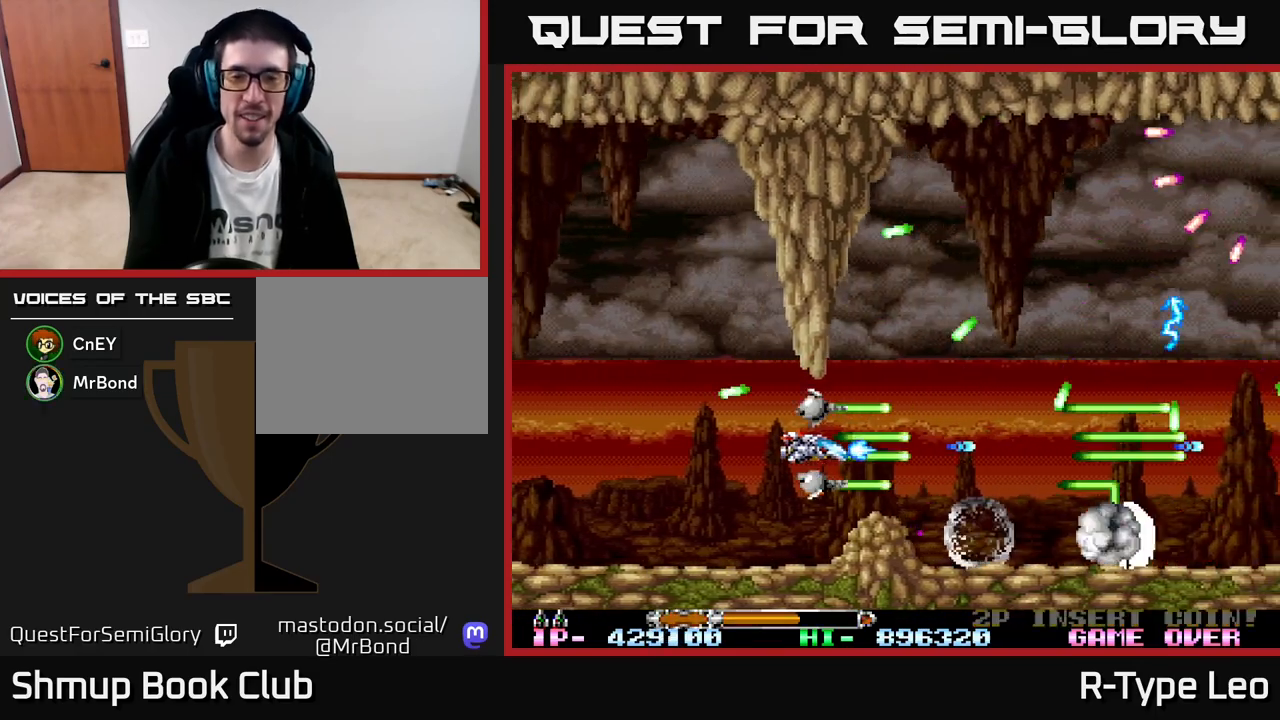
{"buttons": ["R2", "DPAD_LEFT"], "left_stick": "center", "events": [[367, "DPAD_LEFT", "down"]]}
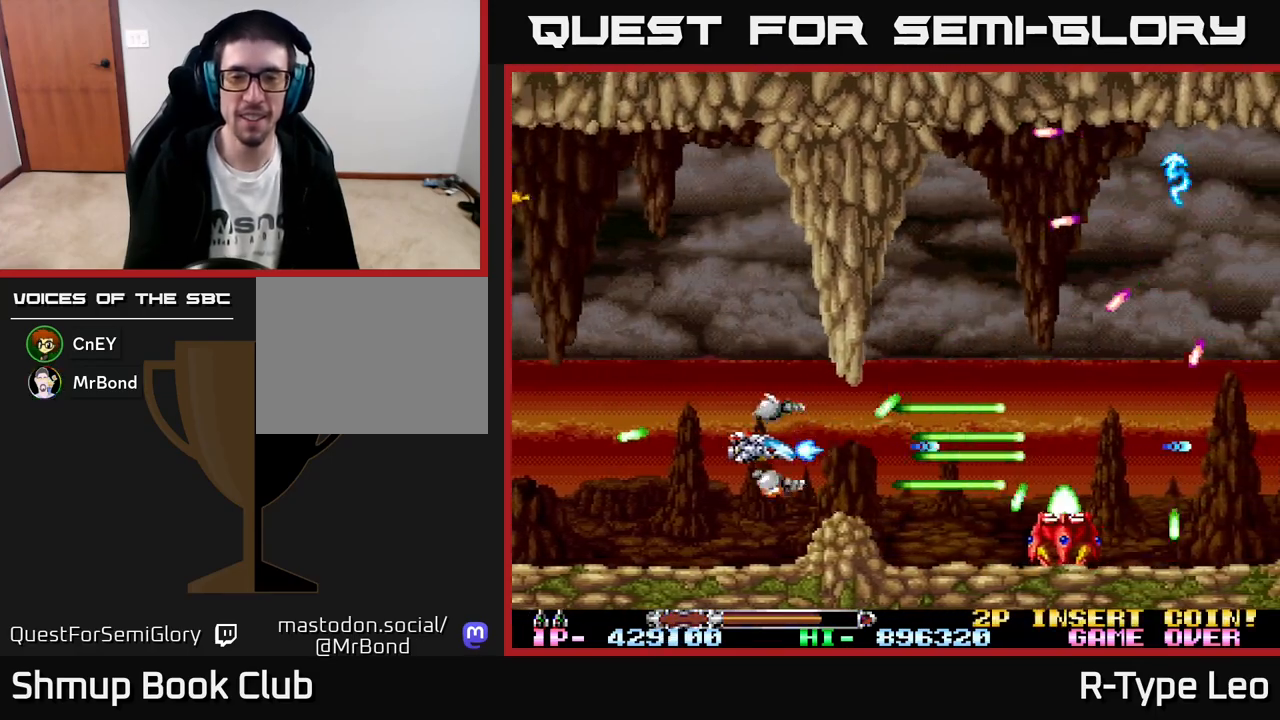
{"buttons": ["R2"], "left_stick": "center", "events": [[83, "DPAD_LEFT", "up"], [183, "X", "down"], [317, "X", "up"]]}
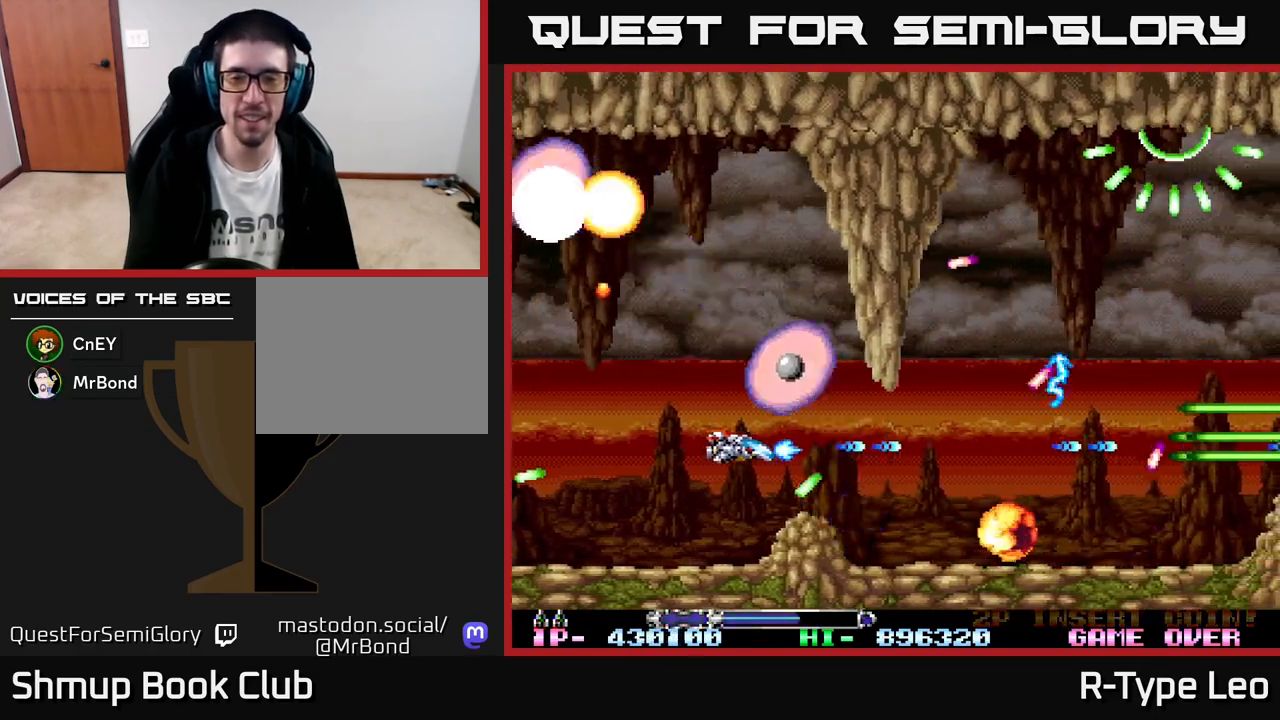
{"buttons": ["R2", "DPAD_RIGHT"], "left_stick": "center", "events": [[367, "DPAD_RIGHT", "down"]]}
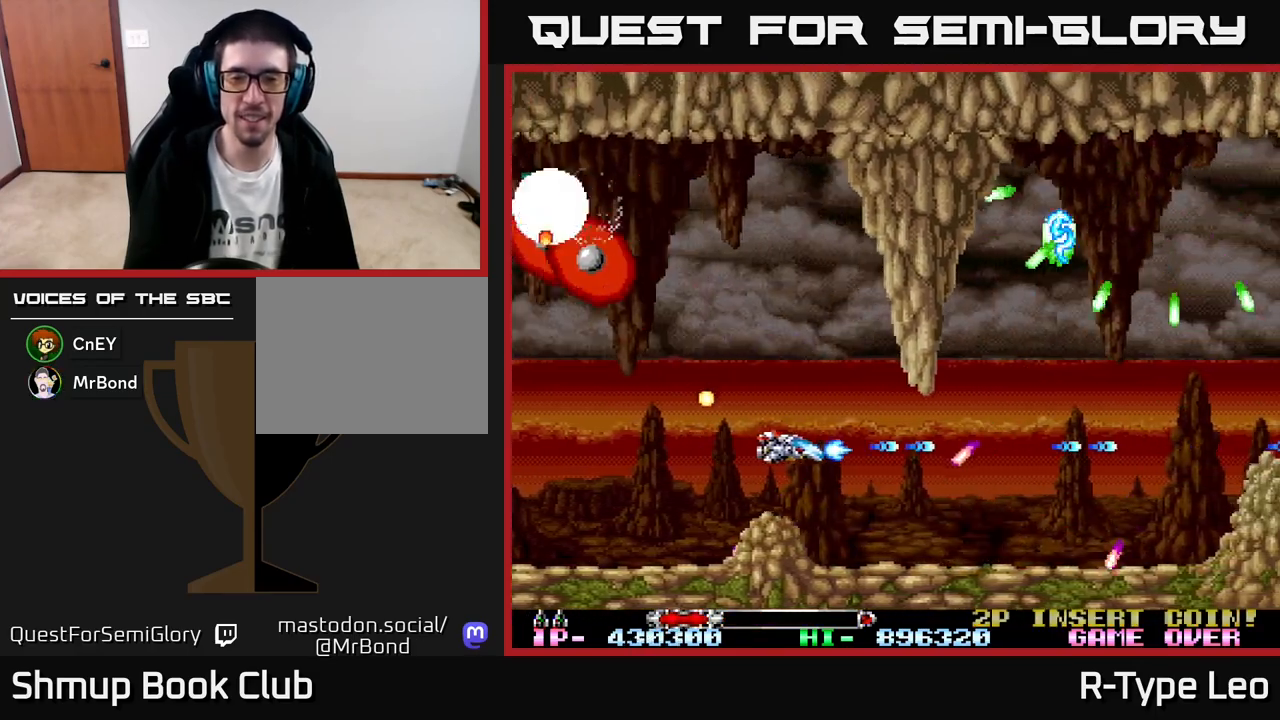
{"buttons": ["R2"], "left_stick": "center", "events": [[50, "DPAD_RIGHT", "up"], [100, "X", "down"], [167, "DPAD_UP", "down"], [233, "X", "up"], [333, "DPAD_UP", "up"]]}
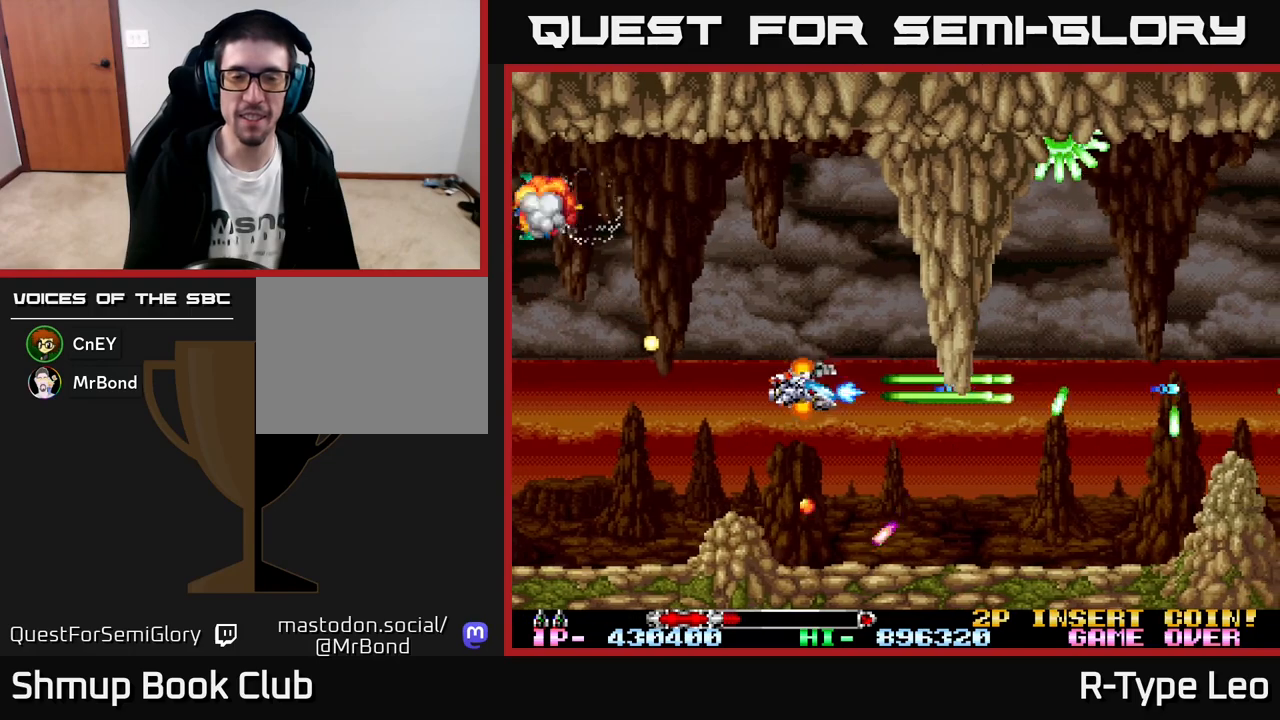
{"buttons": ["R2", "DPAD_UP"], "left_stick": "center", "events": [[150, "DPAD_DOWN", "down"], [283, "DPAD_RIGHT", "down"], [300, "DPAD_DOWN", "up"], [433, "DPAD_UP", "down"], [467, "DPAD_RIGHT", "up"]]}
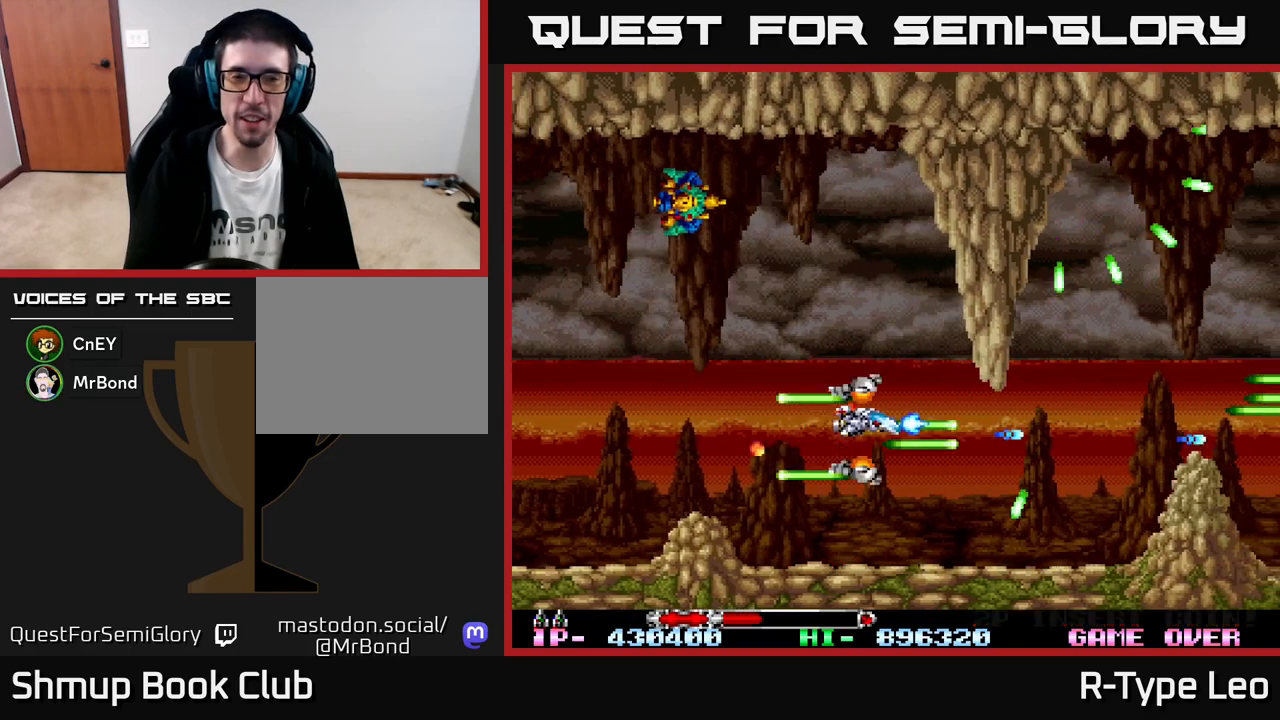
{"buttons": ["R2"], "left_stick": "center", "events": [[133, "DPAD_RIGHT", "down"], [150, "DPAD_UP", "up"], [267, "DPAD_RIGHT", "up"]]}
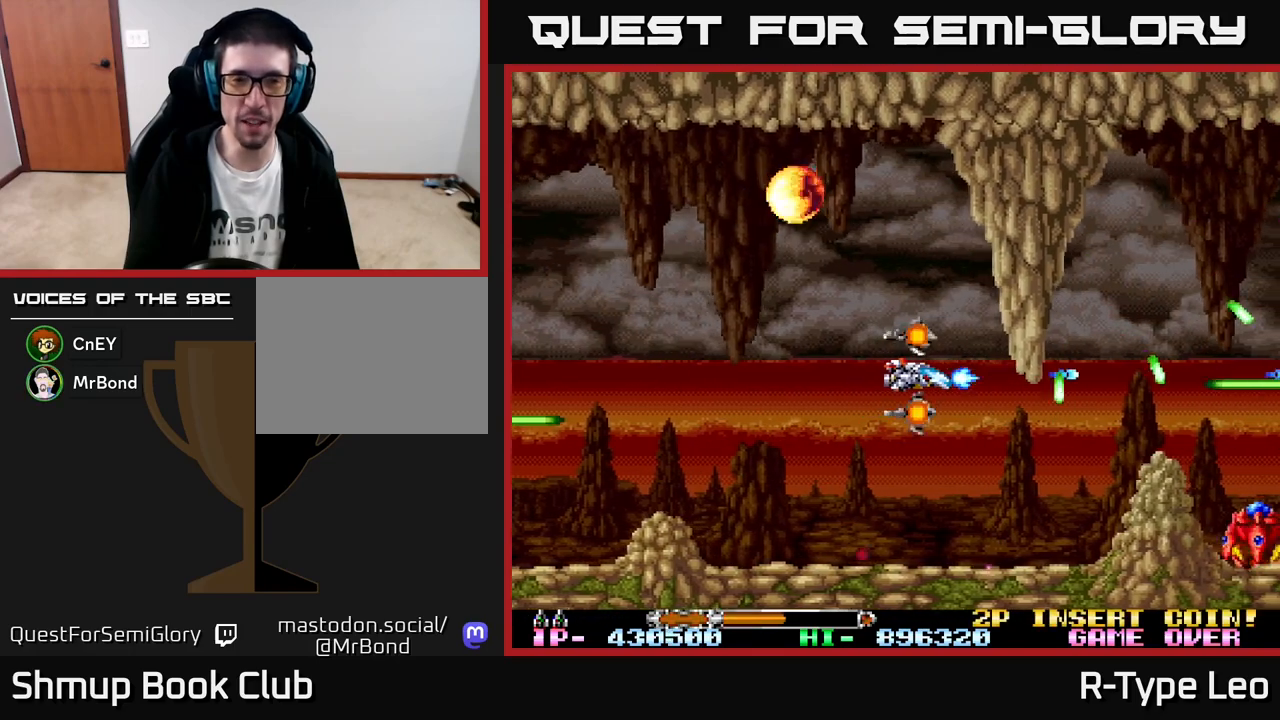
{"buttons": ["R2"], "left_stick": "center", "events": [[150, "DPAD_DOWN", "down"], [333, "DPAD_DOWN", "up"]]}
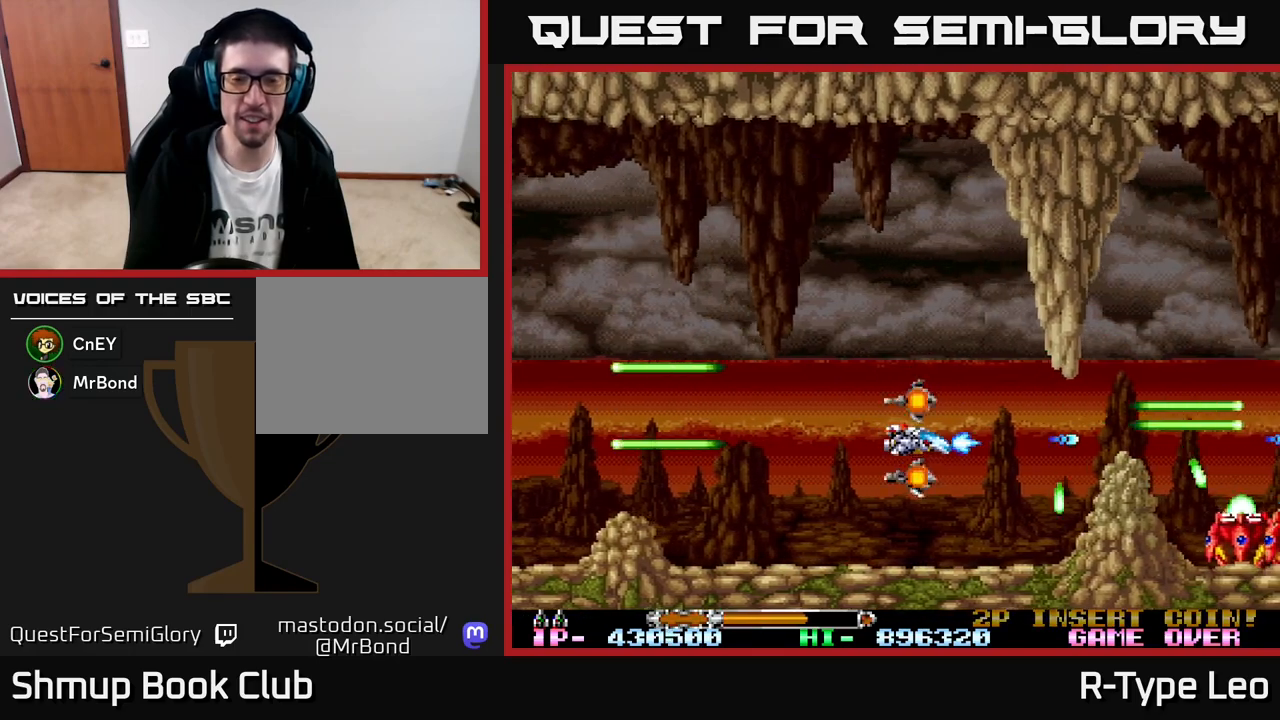
{"buttons": ["R2"], "left_stick": "center", "events": [[233, "DPAD_RIGHT", "down"], [433, "DPAD_RIGHT", "up"]]}
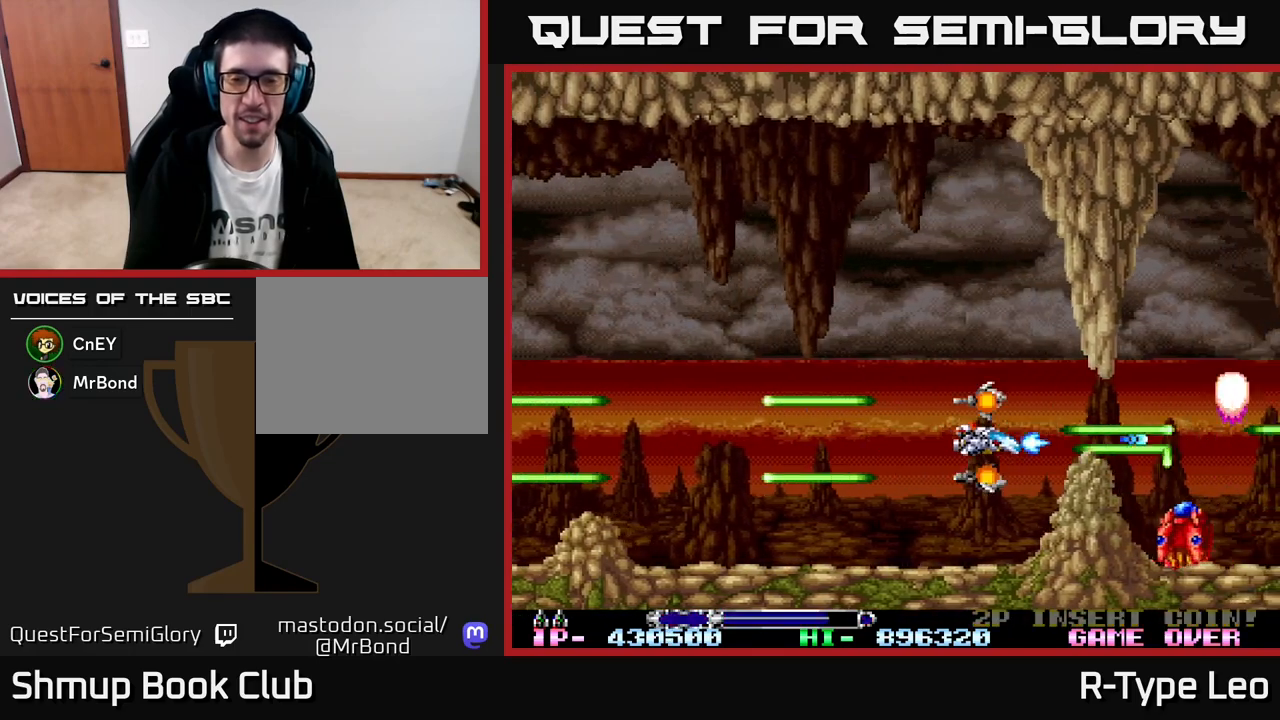
{"buttons": ["R2"], "left_stick": "center", "events": [[83, "DPAD_LEFT", "down"], [83, "X", "down"], [200, "X", "up"], [233, "DPAD_LEFT", "up"]]}
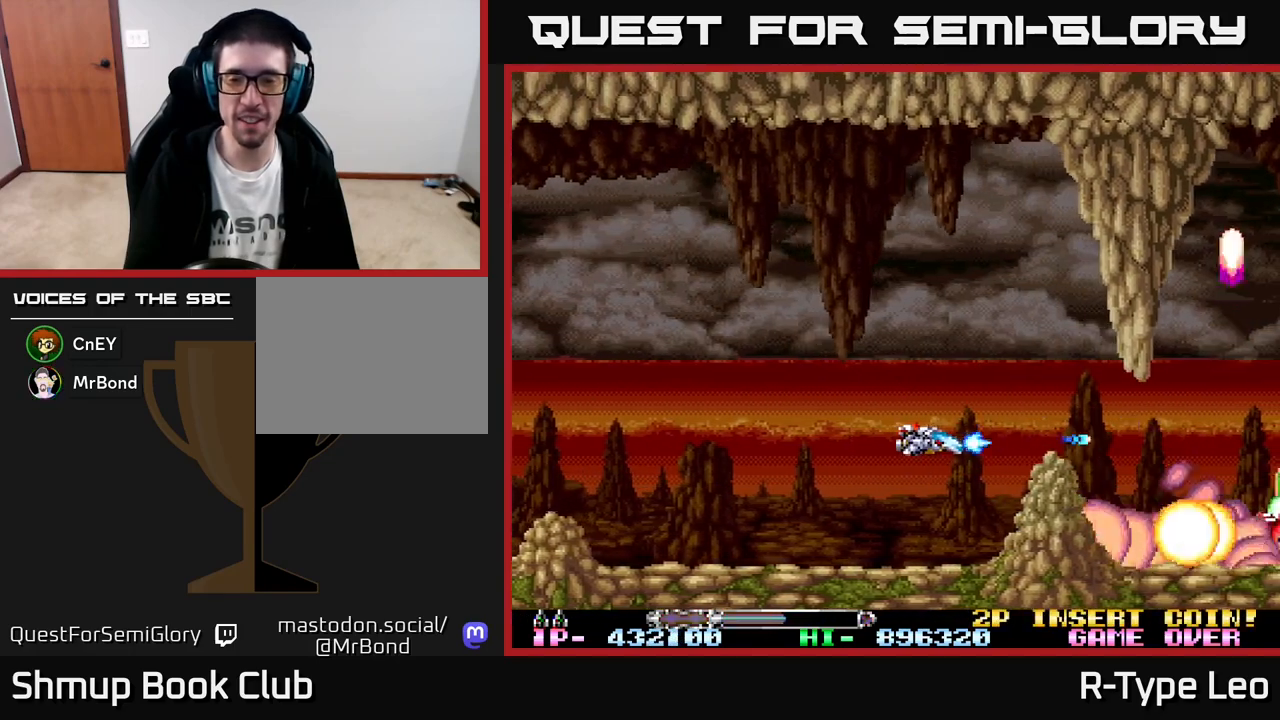
{"buttons": ["R2"], "left_stick": "center", "events": []}
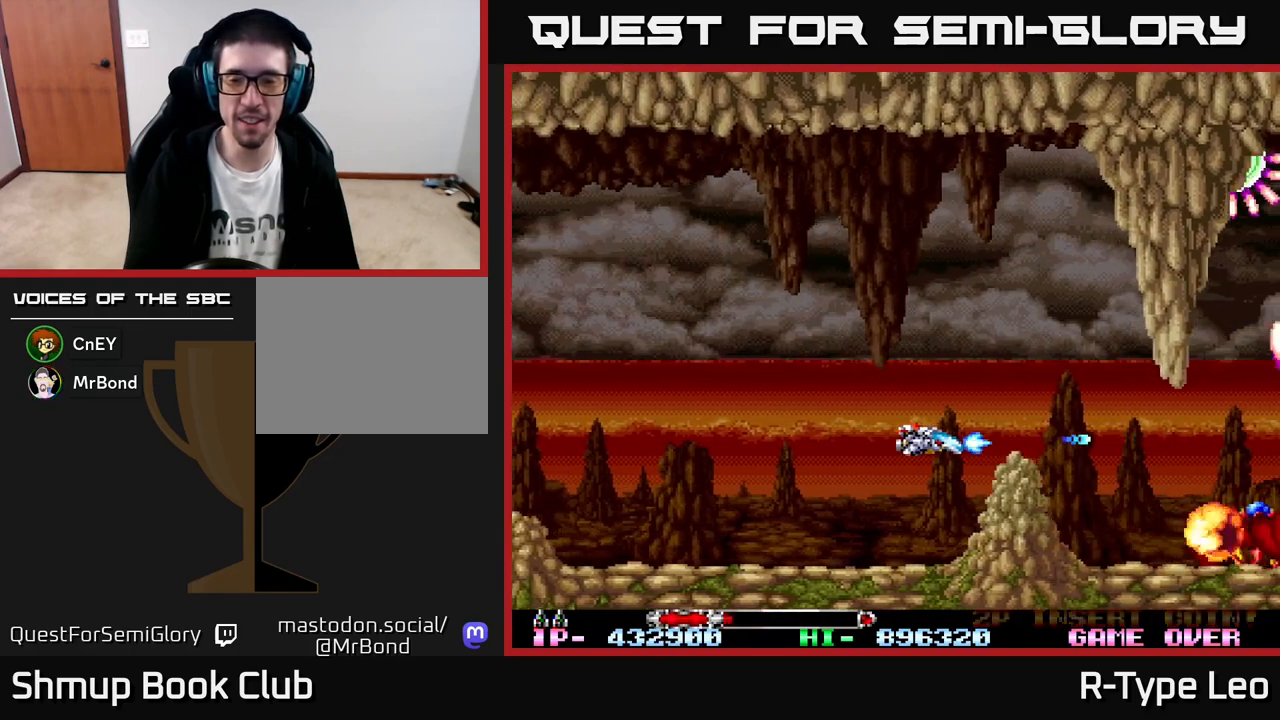
{"buttons": ["R2", "DPAD_RIGHT"], "left_stick": "center", "events": [[50, "DPAD_UP", "down"], [83, "X", "down"], [233, "X", "up"], [267, "DPAD_UP", "up"], [283, "DPAD_RIGHT", "down"]]}
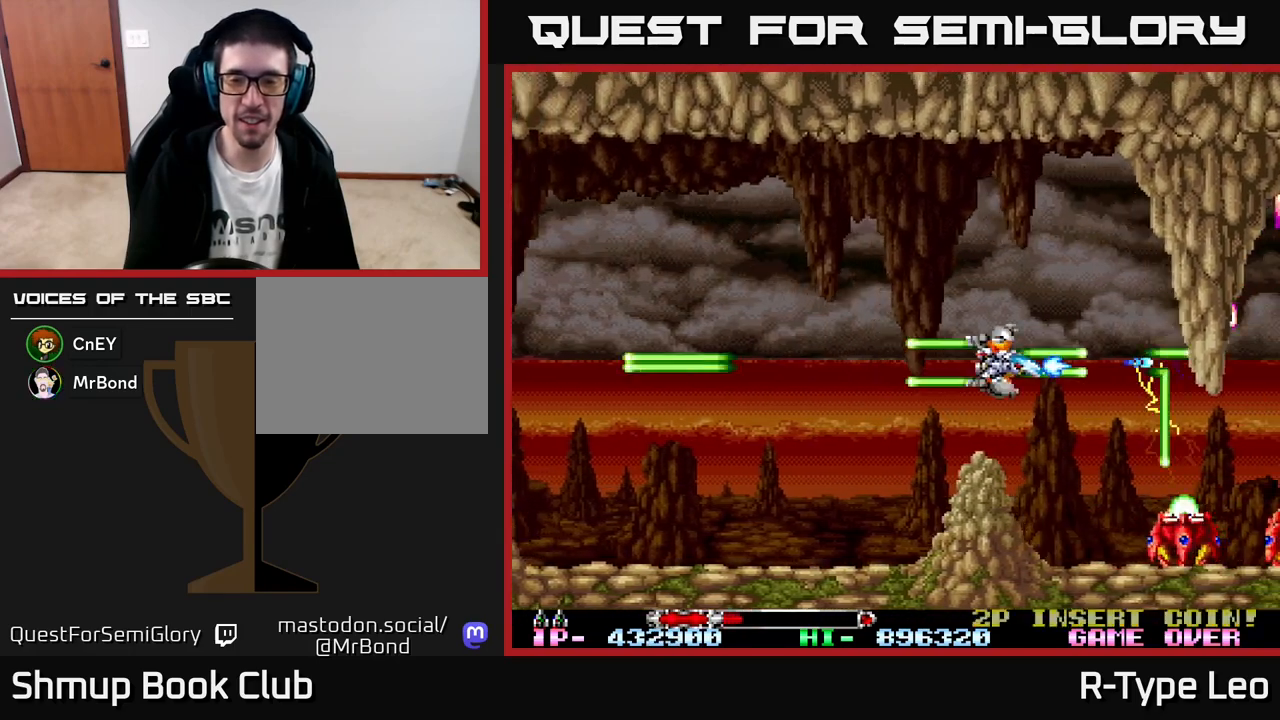
{"buttons": ["R2"], "left_stick": "center", "events": [[33, "DPAD_RIGHT", "up"], [67, "DPAD_LEFT", "down"], [233, "DPAD_LEFT", "up"]]}
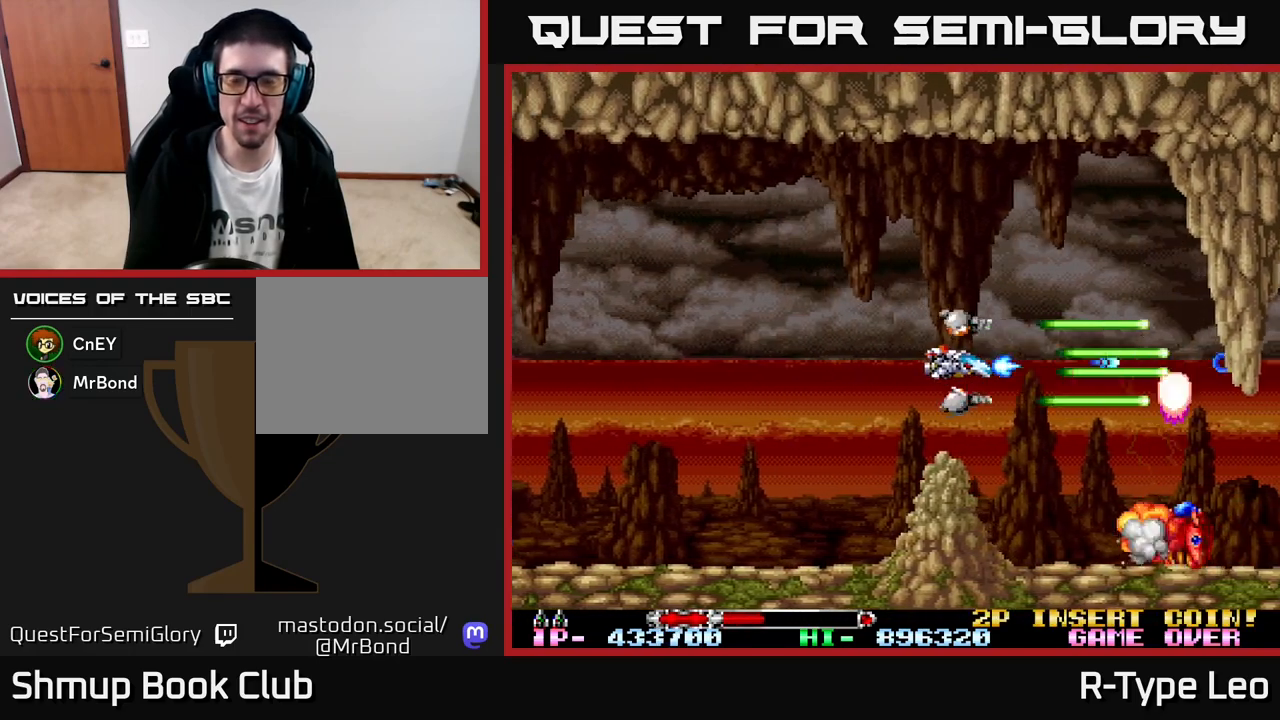
{"buttons": ["R2"], "left_stick": "center", "events": []}
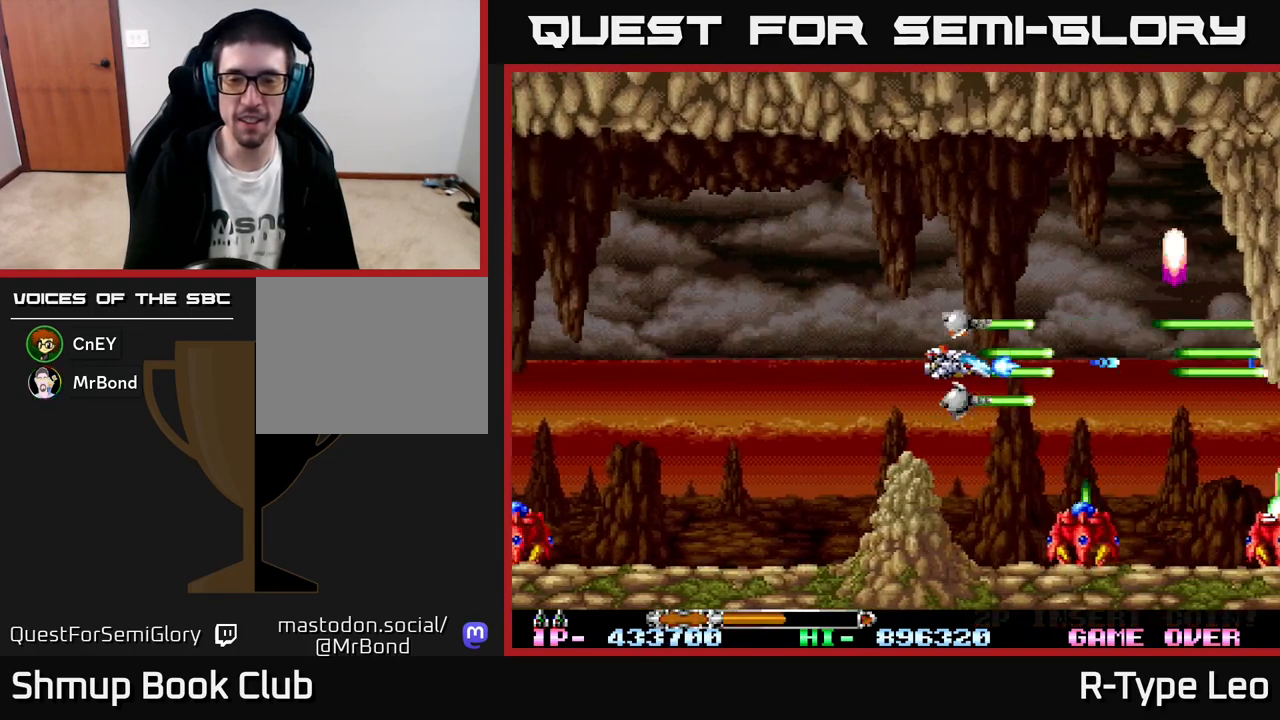
{"buttons": ["R2"], "left_stick": "center", "events": []}
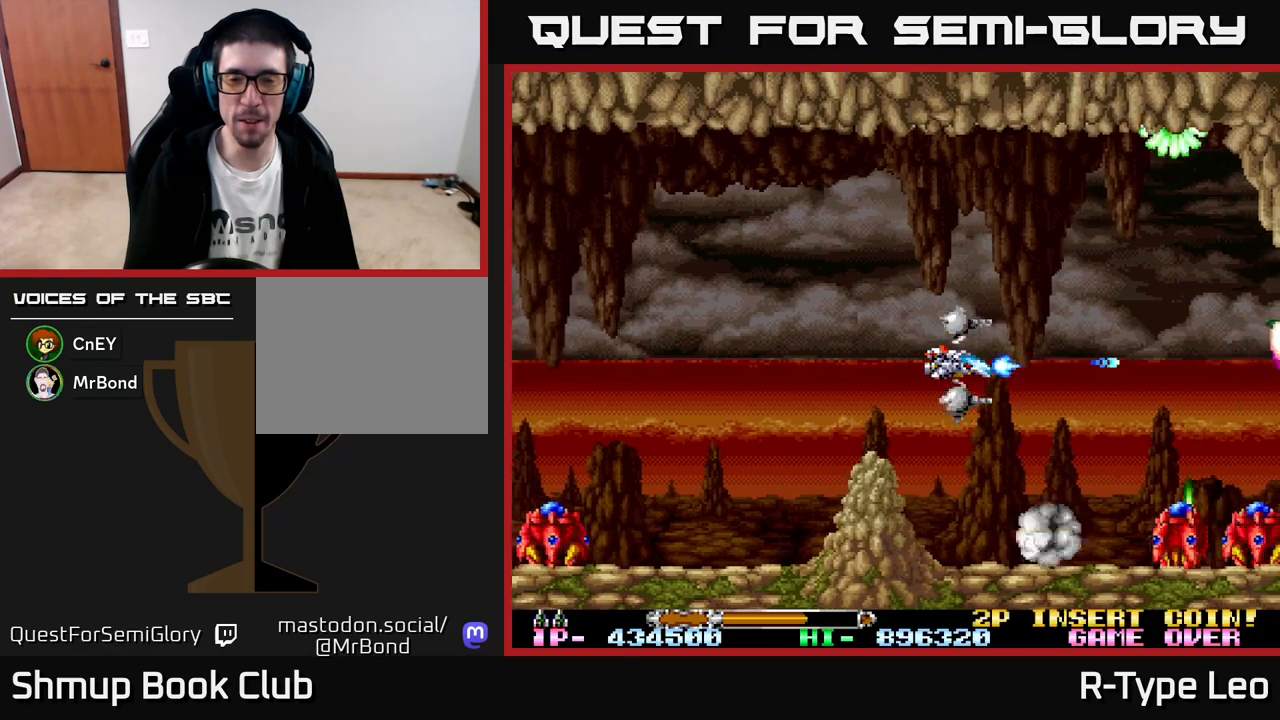
{"buttons": ["R2", "DPAD_DOWN"], "left_stick": "center", "events": [[433, "DPAD_DOWN", "down"]]}
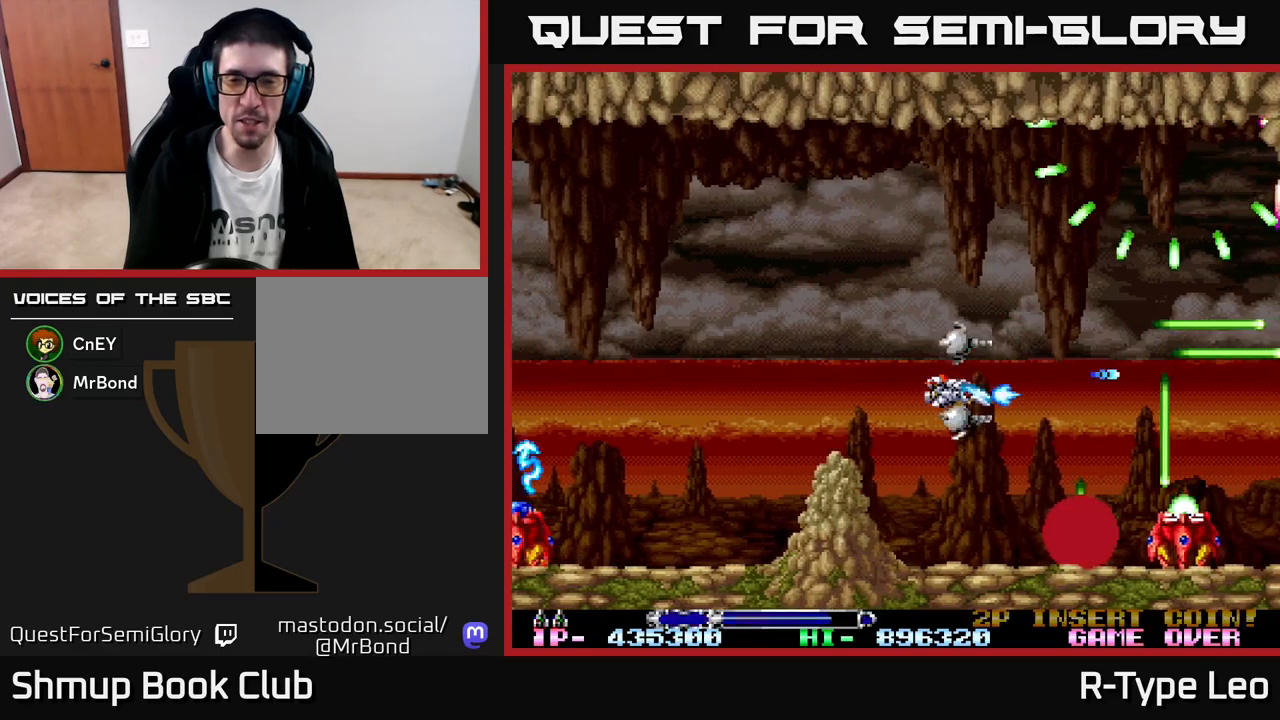
{"buttons": ["R2"], "left_stick": "center", "events": [[83, "DPAD_DOWN", "up"], [183, "DPAD_LEFT", "down"], [350, "DPAD_LEFT", "up"]]}
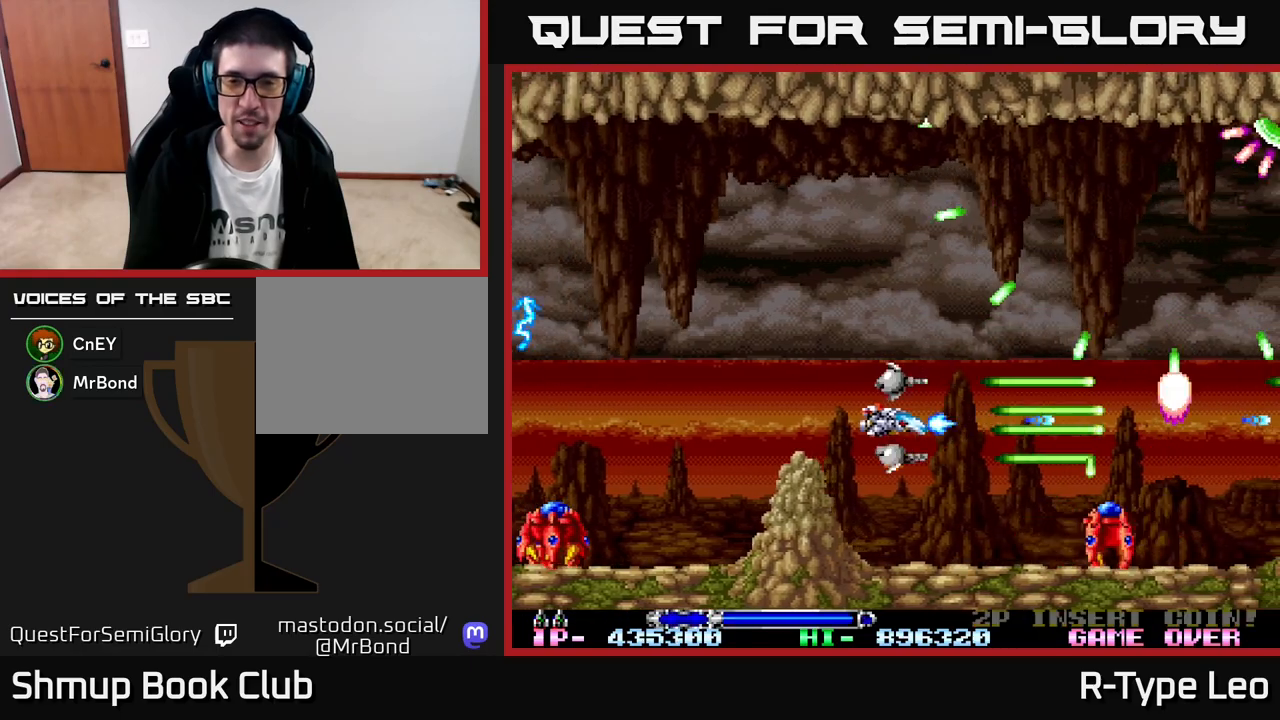
{"buttons": ["R2", "DPAD_RIGHT"], "left_stick": "center", "events": [[83, "DPAD_DOWN", "down"], [250, "DPAD_DOWN", "up"], [433, "DPAD_RIGHT", "down"]]}
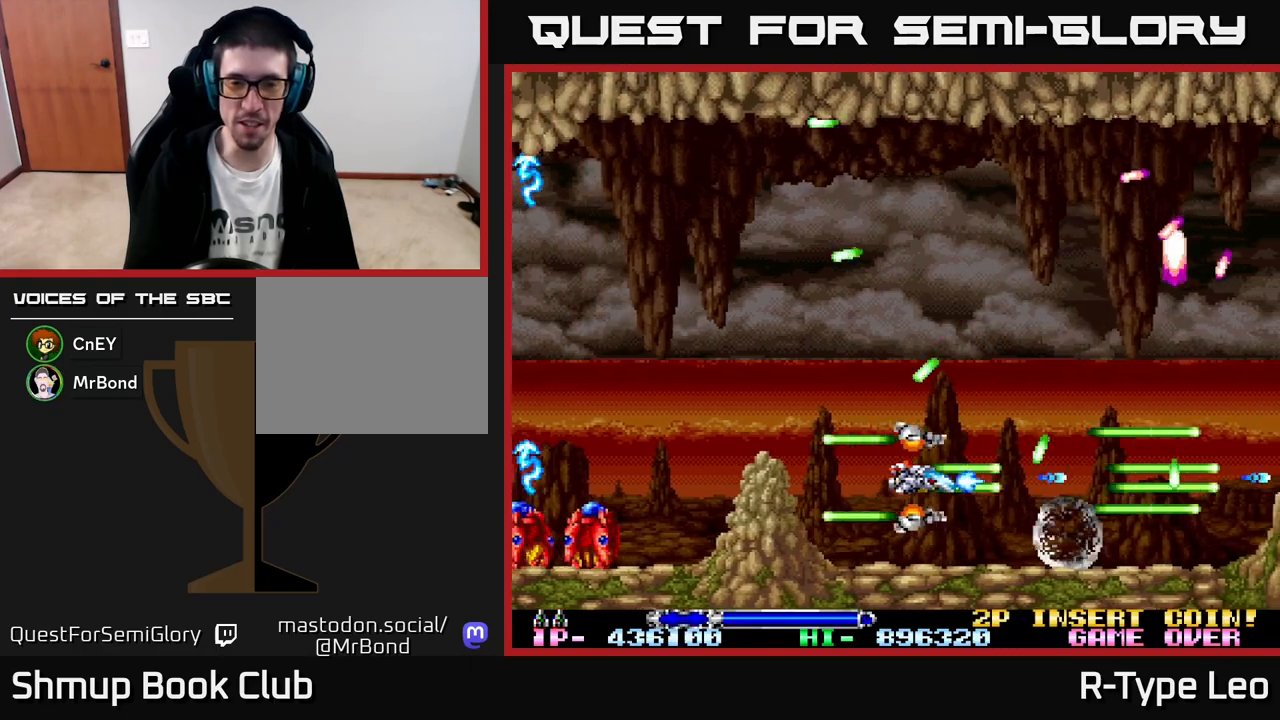
{"buttons": ["R2"], "left_stick": "center", "events": [[100, "DPAD_RIGHT", "up"], [117, "X", "down"], [217, "X", "up"]]}